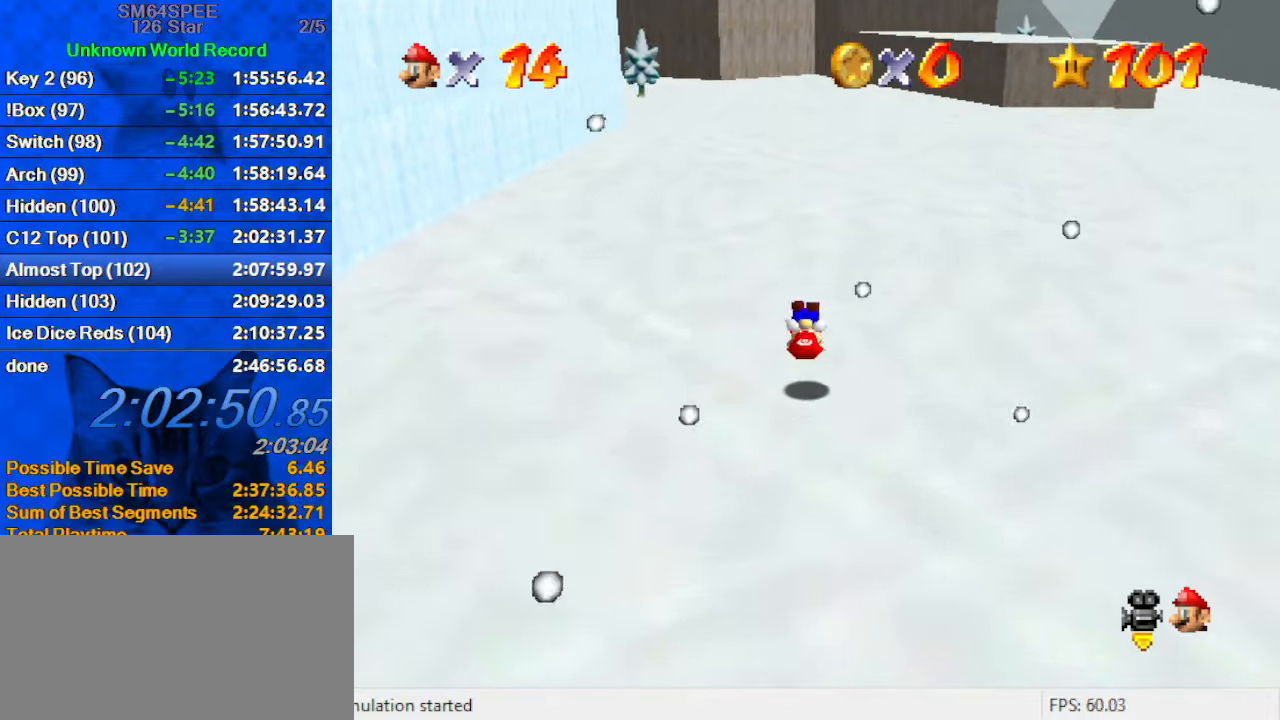
Gameplay with keyboard; each line is a JSON object with the keys held at the frame after it. "events" lists presses ("down") and releases ("up") of "a", "c", "ctrl", "d", "down", "left", "return", "right", "s", "shift", "up", "w", "x" and "y" between this image and that frame as [ms after this image, input, new state], when the widget could be followed in between. No other keys are recorded. Mouse input is not recorded.
{"keys": ["ctrl", "up"], "events": [[33, "ctrl", "up"], [33, "shift", "up"], [366, "ctrl", "down"]]}
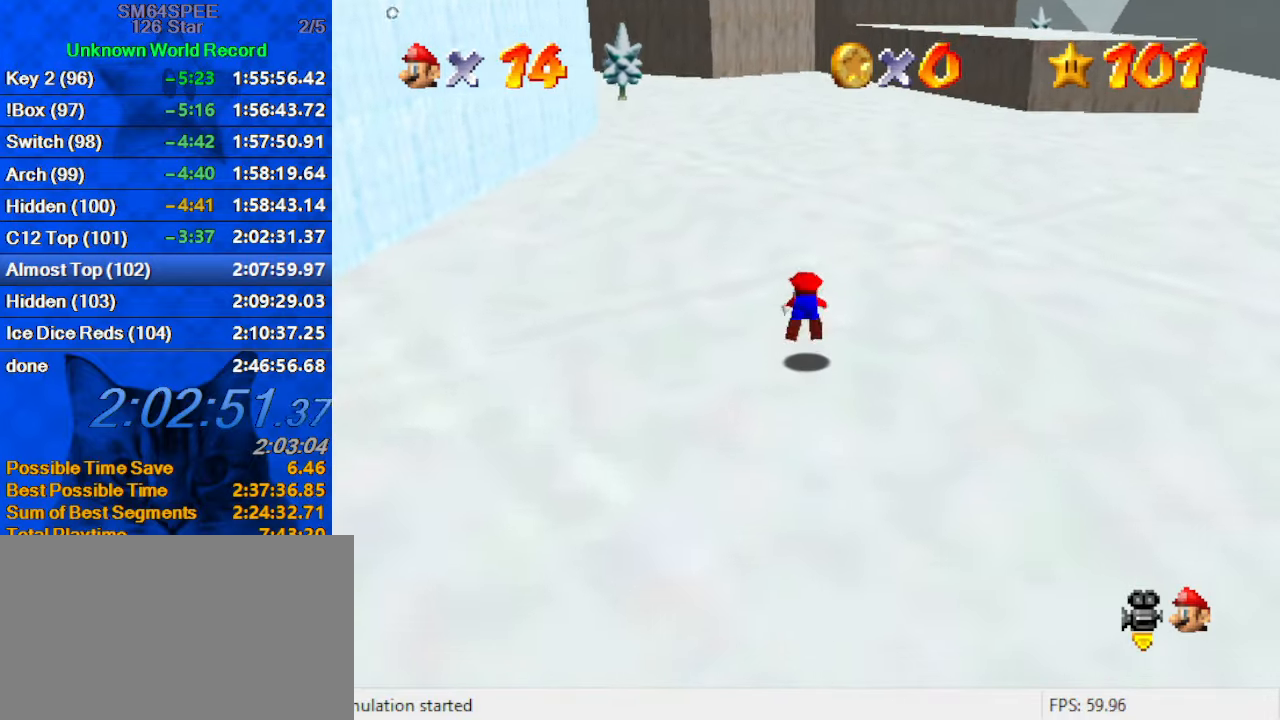
{"keys": ["up"], "events": [[33, "ctrl", "up"], [266, "ctrl", "down"], [266, "shift", "down"], [466, "ctrl", "up"], [466, "shift", "up"]]}
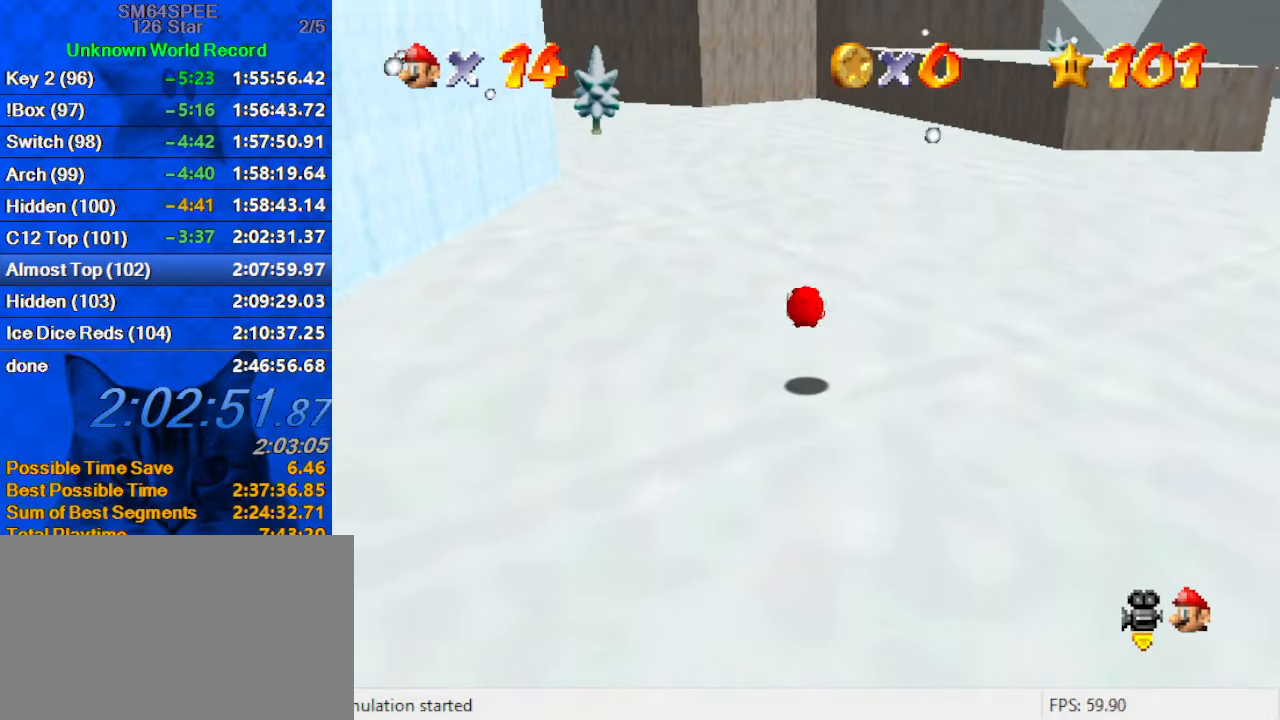
{"keys": ["left", "up"], "events": [[133, "left", "down"]]}
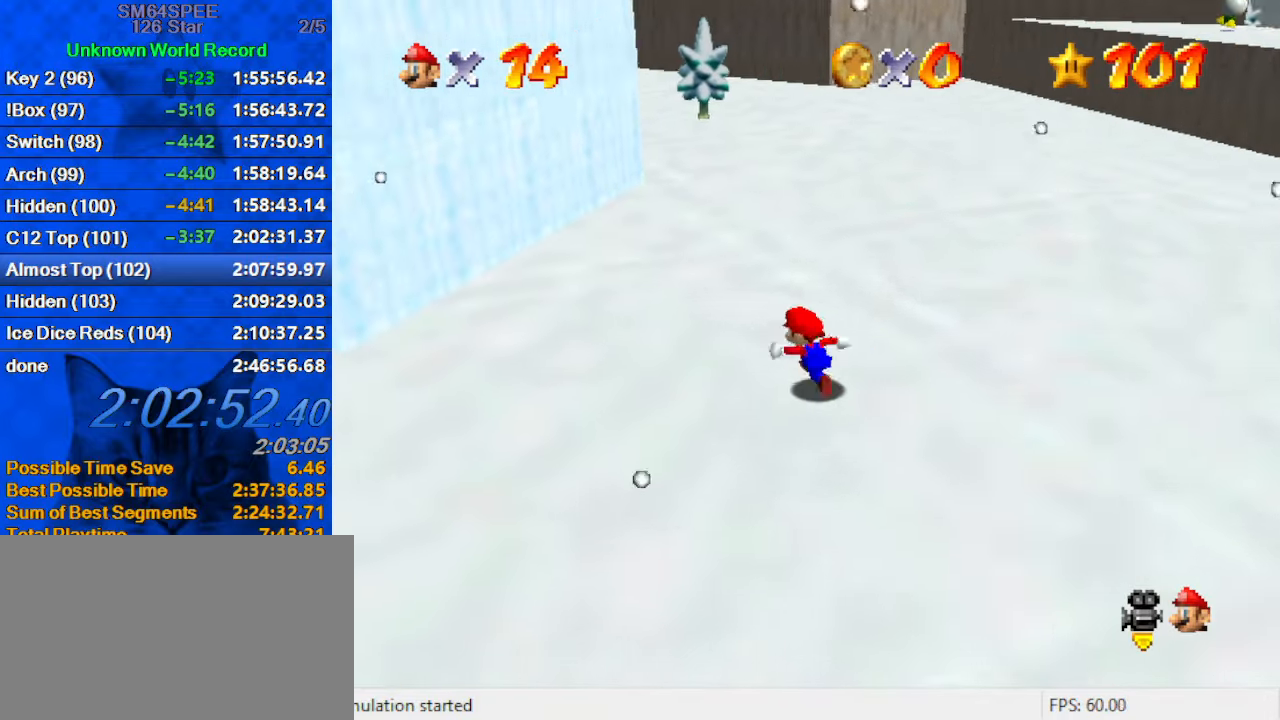
{"keys": ["right", "up"], "events": [[66, "shift", "down"], [100, "right", "down"], [166, "left", "up"], [166, "shift", "up"], [266, "c", "down"], [333, "c", "up"]]}
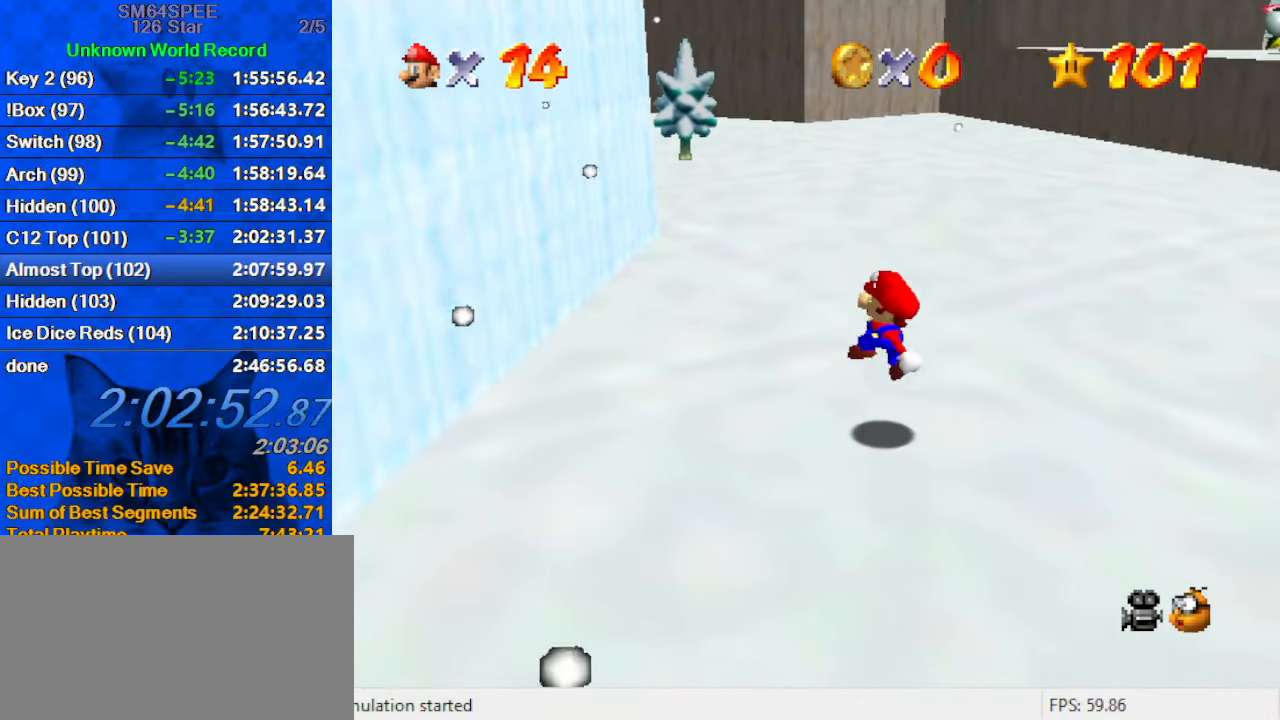
{"keys": ["right", "s", "up"], "events": [[33, "right", "up"], [66, "left", "down"], [166, "shift", "down"], [266, "shift", "up"], [300, "left", "up"], [400, "right", "down"], [400, "s", "down"]]}
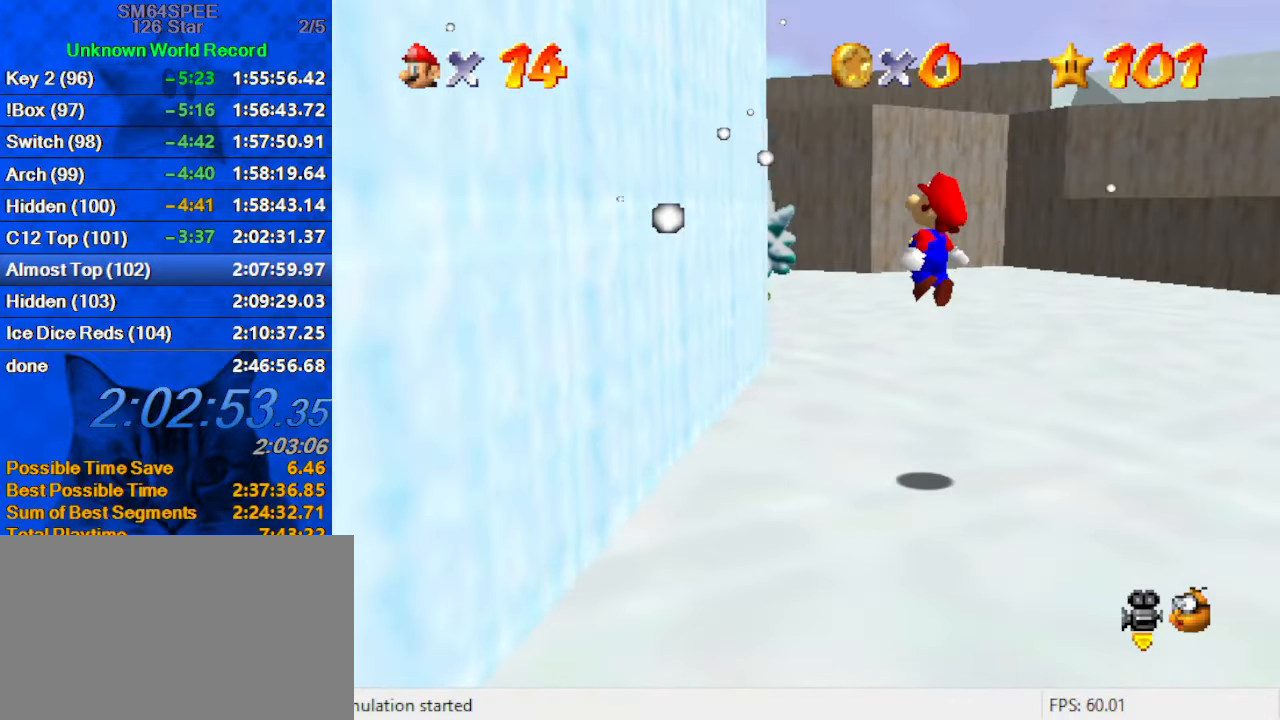
{"keys": ["right", "shift", "up"], "events": [[66, "right", "up"], [100, "s", "up"], [266, "right", "down"], [333, "shift", "down"]]}
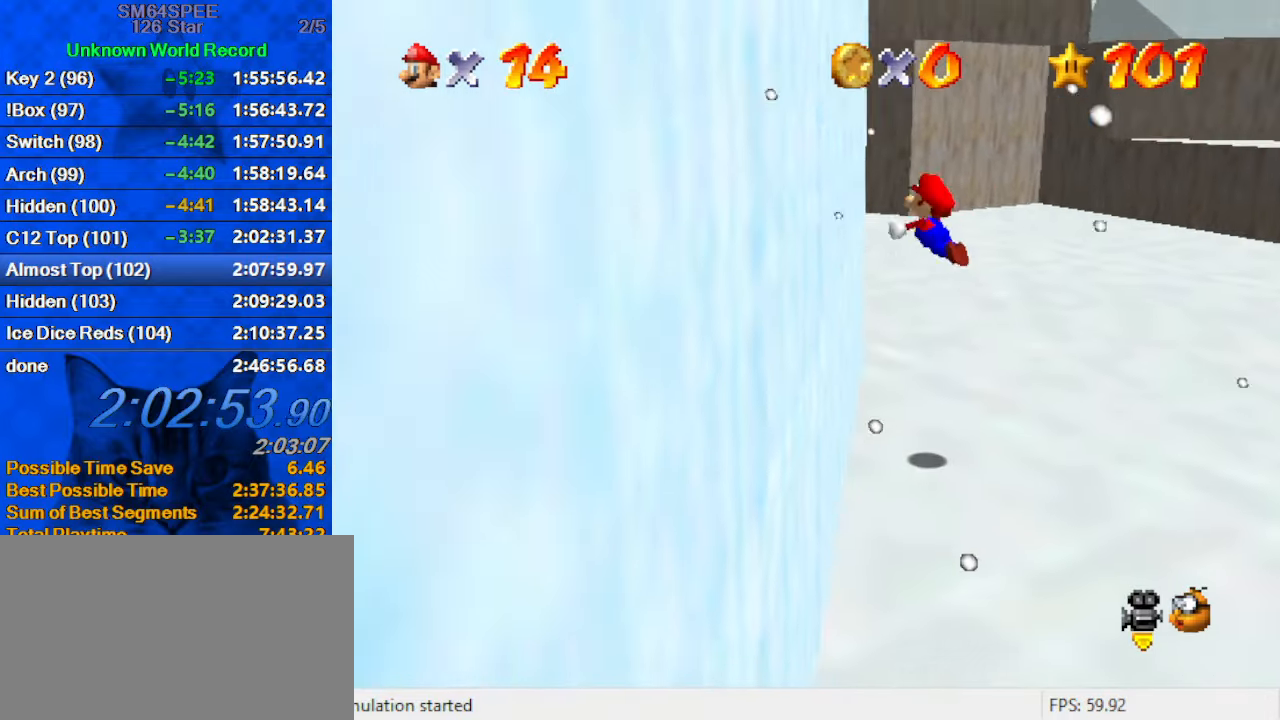
{"keys": ["left", "shift"], "events": [[200, "left", "down"], [233, "right", "up"], [233, "shift", "up"], [233, "up", "up"], [400, "shift", "down"]]}
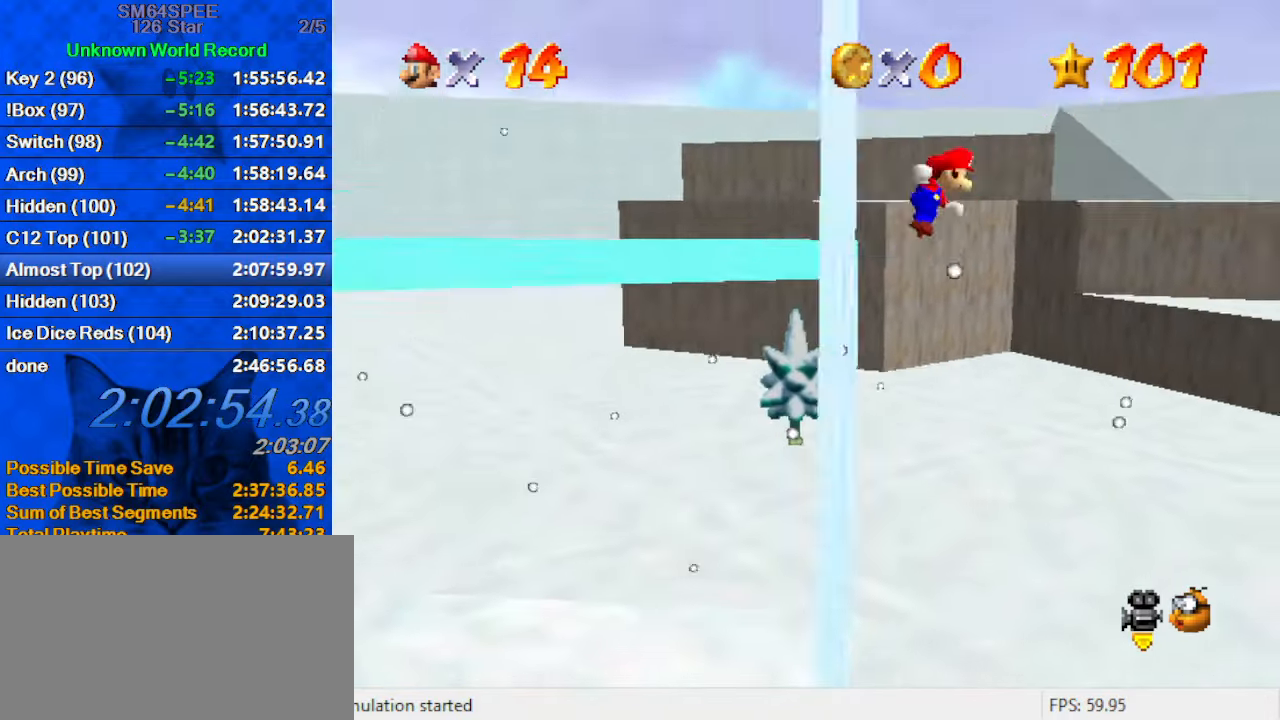
{"keys": ["left", "shift"], "events": [[366, "d", "down"], [466, "d", "up"]]}
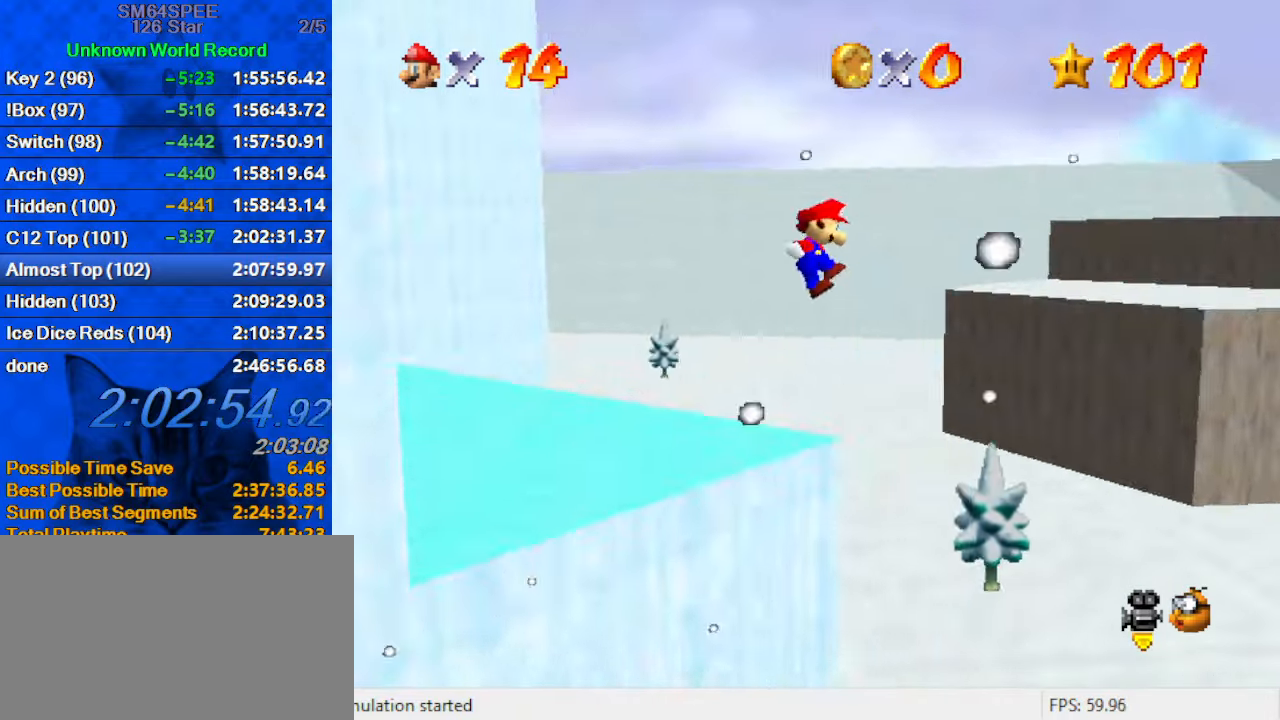
{"keys": ["left", "up"], "events": [[33, "d", "down"], [100, "up", "down"], [233, "d", "up"], [233, "shift", "up"], [333, "left", "up"], [500, "left", "down"]]}
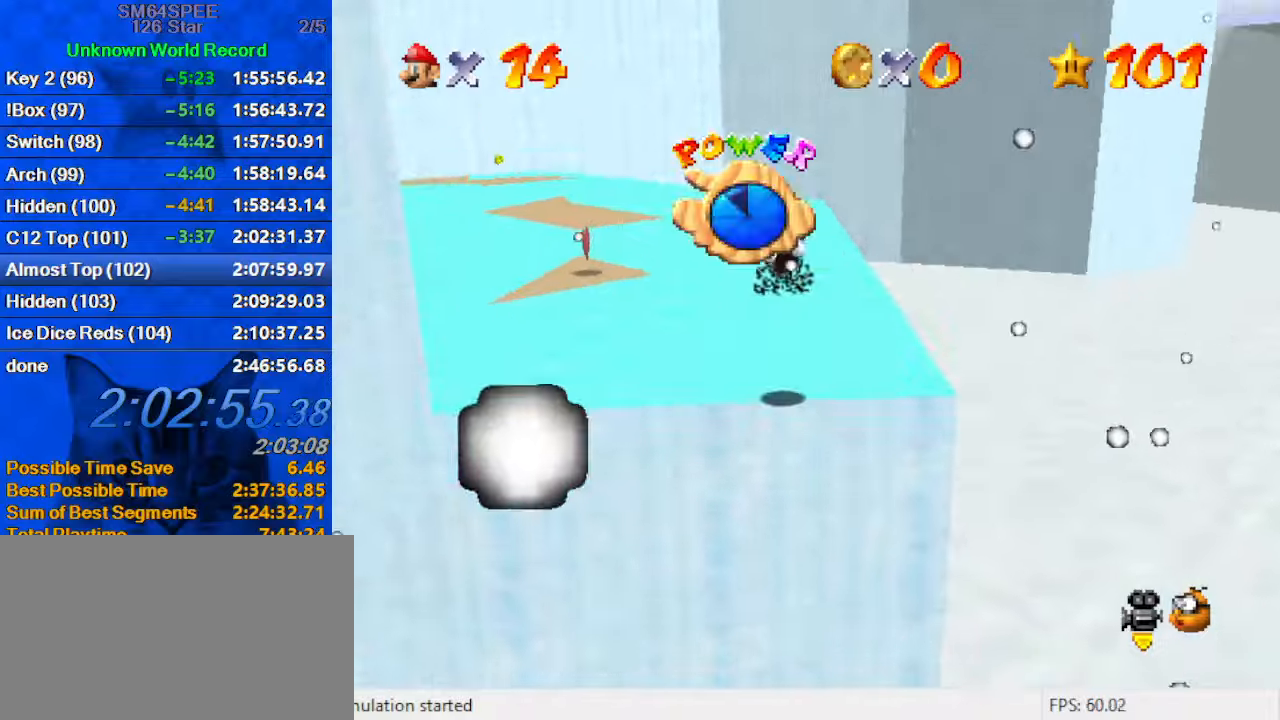
{"keys": ["right", "up"], "events": [[67, "d", "down"], [200, "left", "up"], [233, "d", "up"], [433, "right", "down"]]}
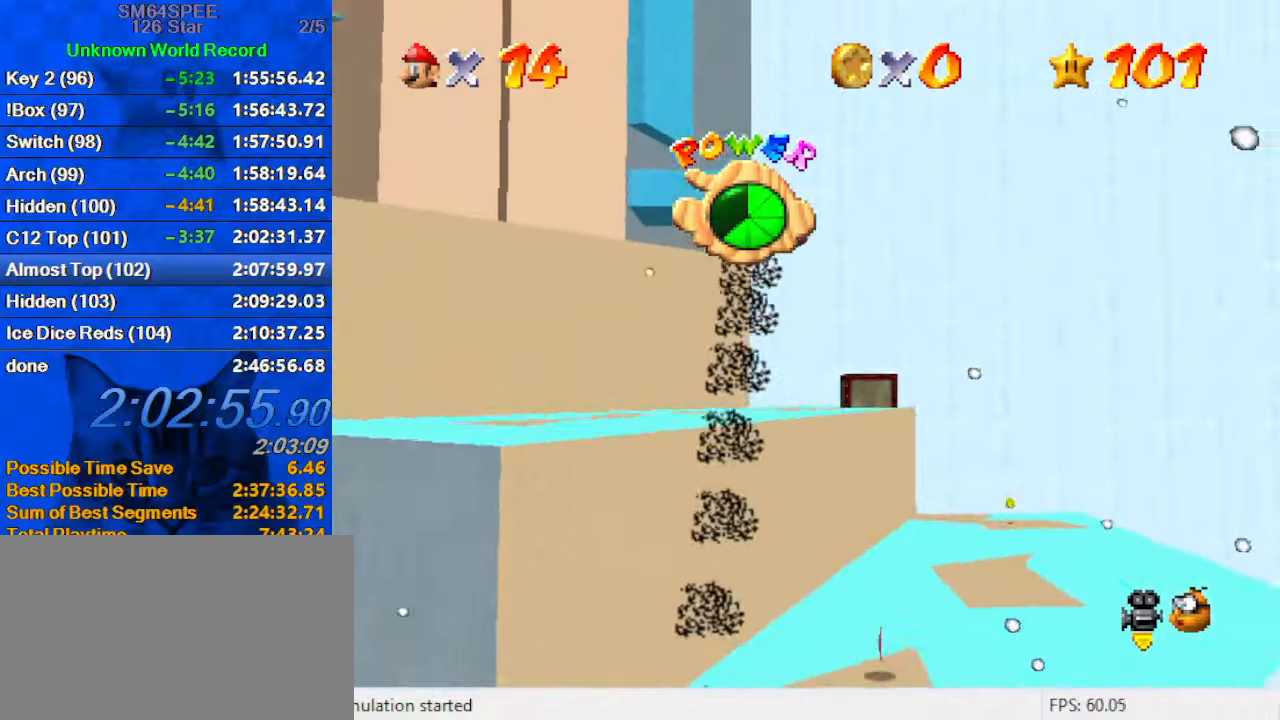
{"keys": ["left", "up"], "events": [[200, "right", "up"], [367, "a", "down"], [500, "a", "up"], [500, "left", "down"]]}
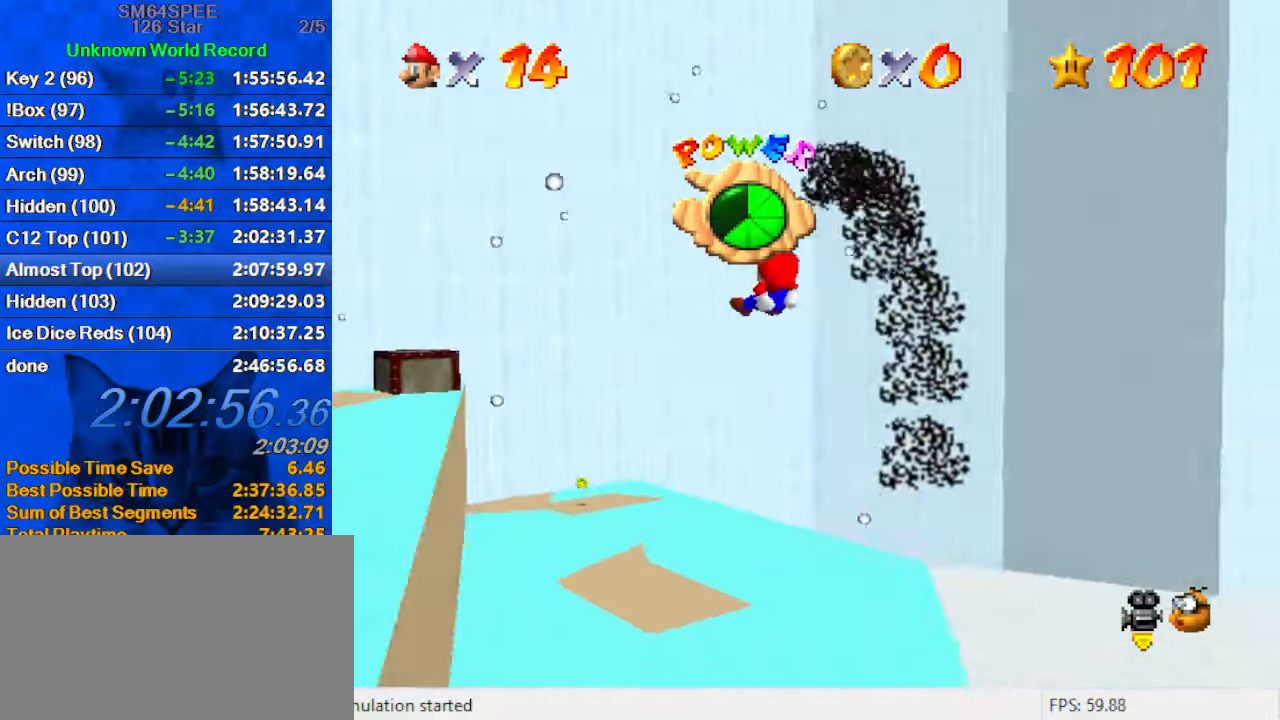
{"keys": ["d", "up"], "events": [[333, "left", "up"], [500, "d", "down"]]}
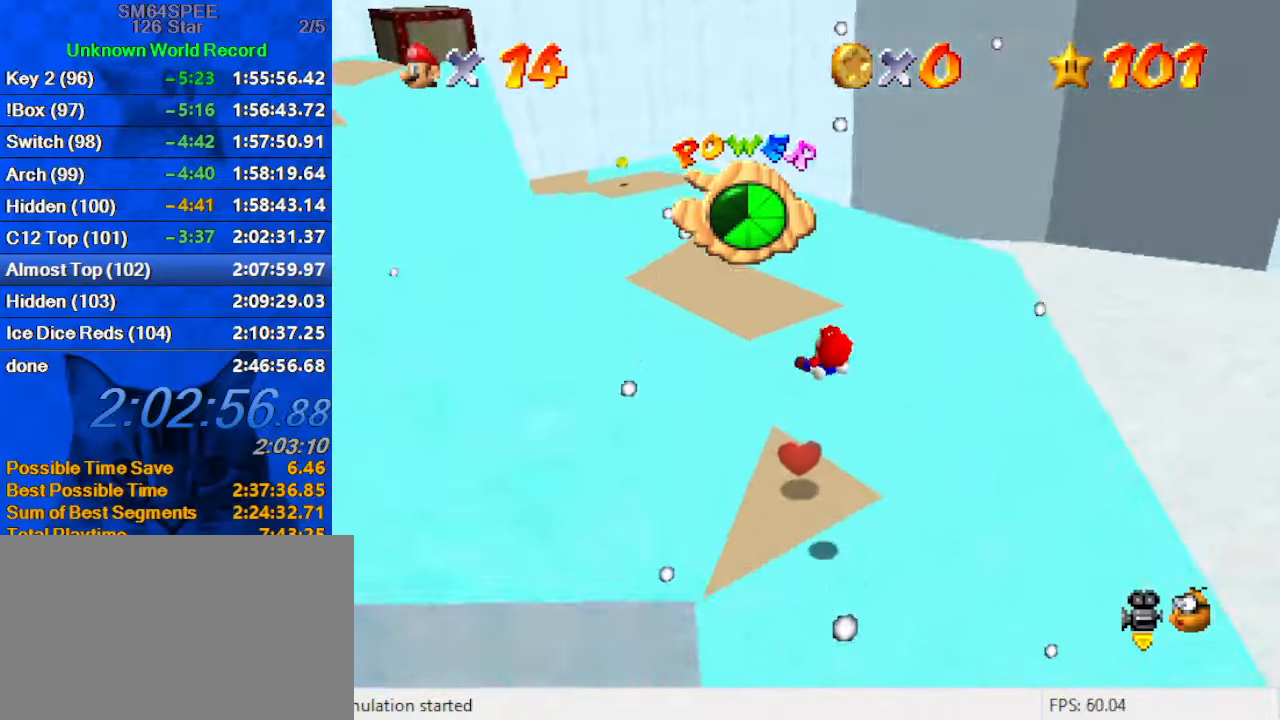
{"keys": ["down", "left"], "events": [[133, "up", "up"], [200, "d", "up"], [200, "right", "down"], [233, "down", "down"], [300, "right", "up"], [467, "left", "down"]]}
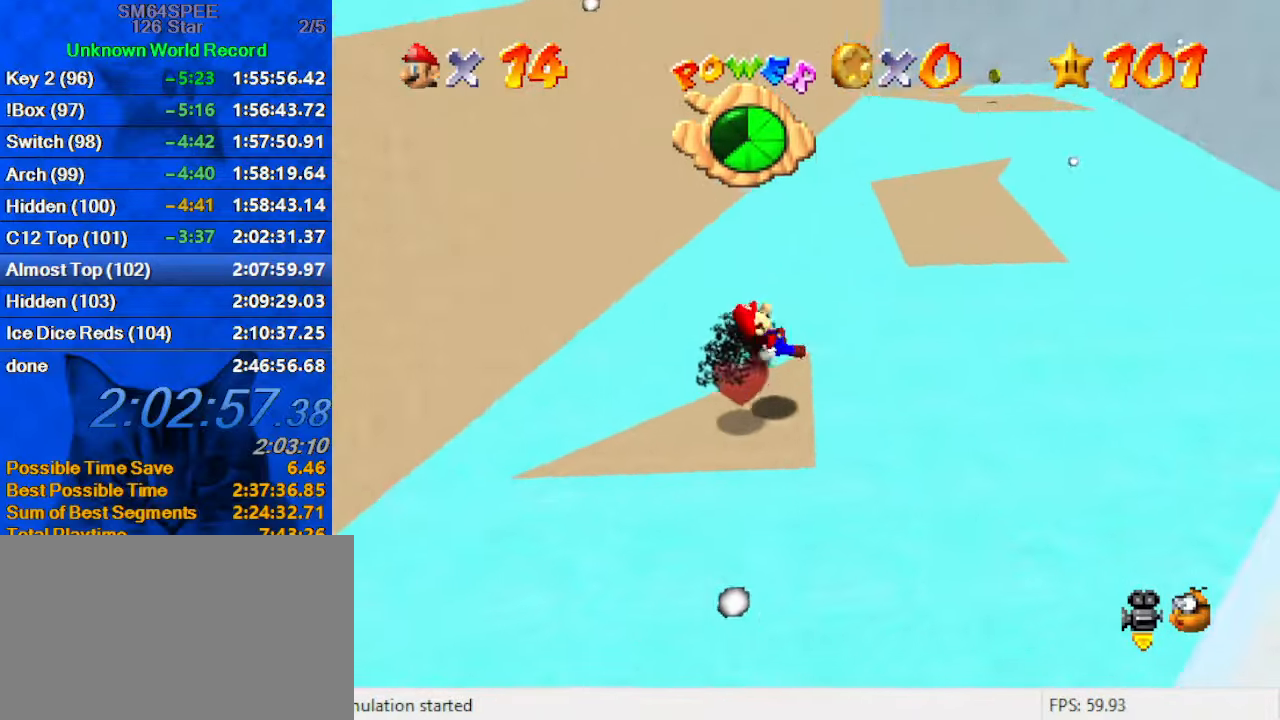
{"keys": ["left"], "events": [[500, "down", "up"]]}
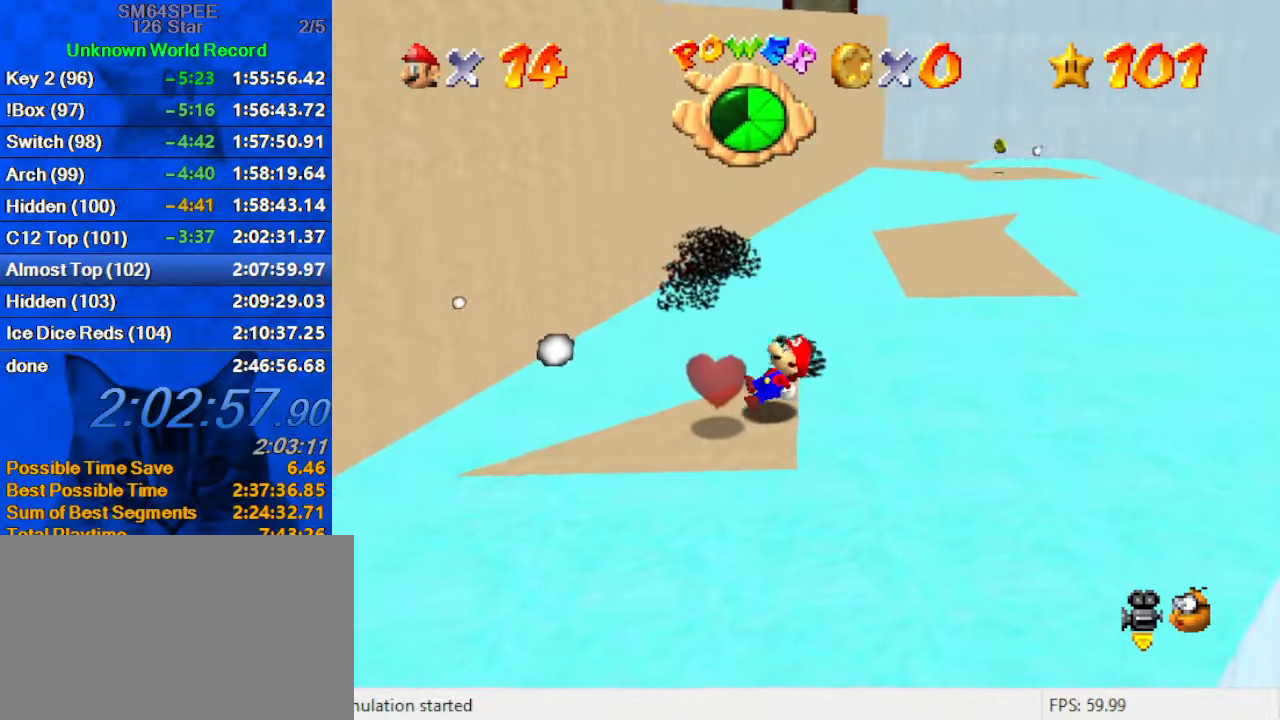
{"keys": ["left"], "events": [[167, "down", "down"], [500, "down", "up"]]}
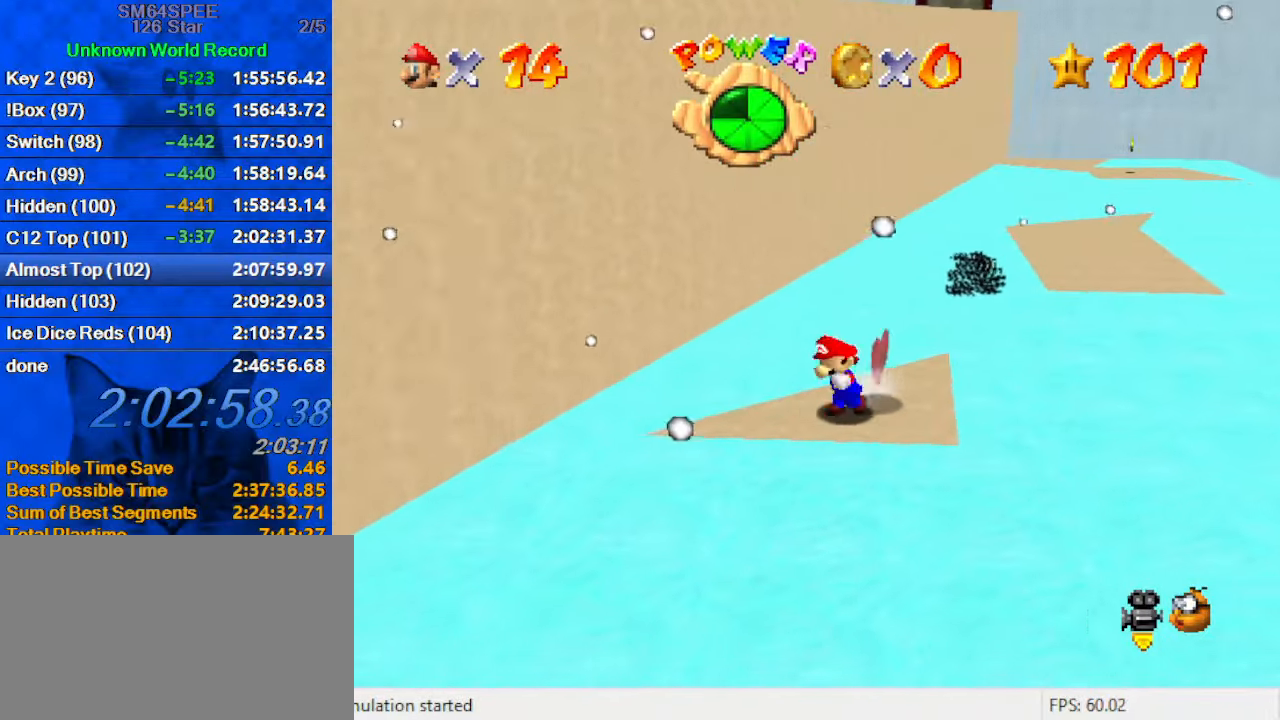
{"keys": [], "events": [[133, "left", "up"], [267, "left", "down"], [467, "left", "up"]]}
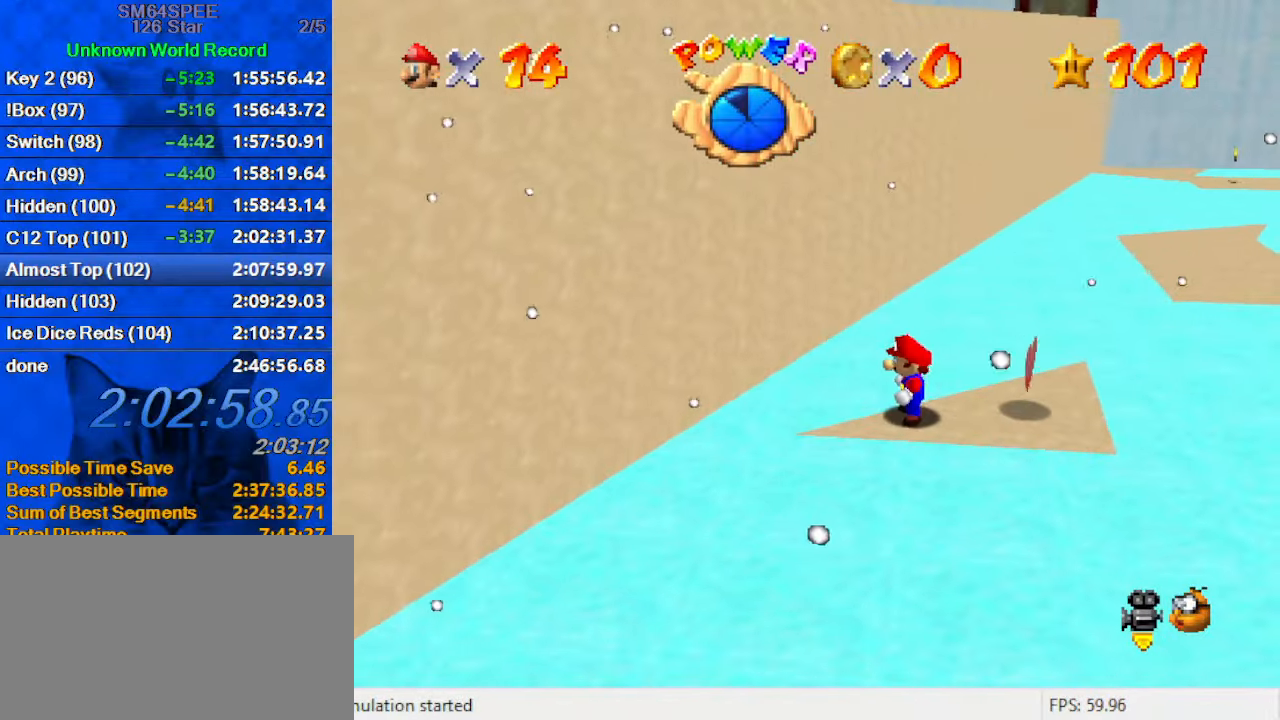
{"keys": ["right"], "events": [[200, "down", "down"], [200, "right", "down"], [467, "down", "up"]]}
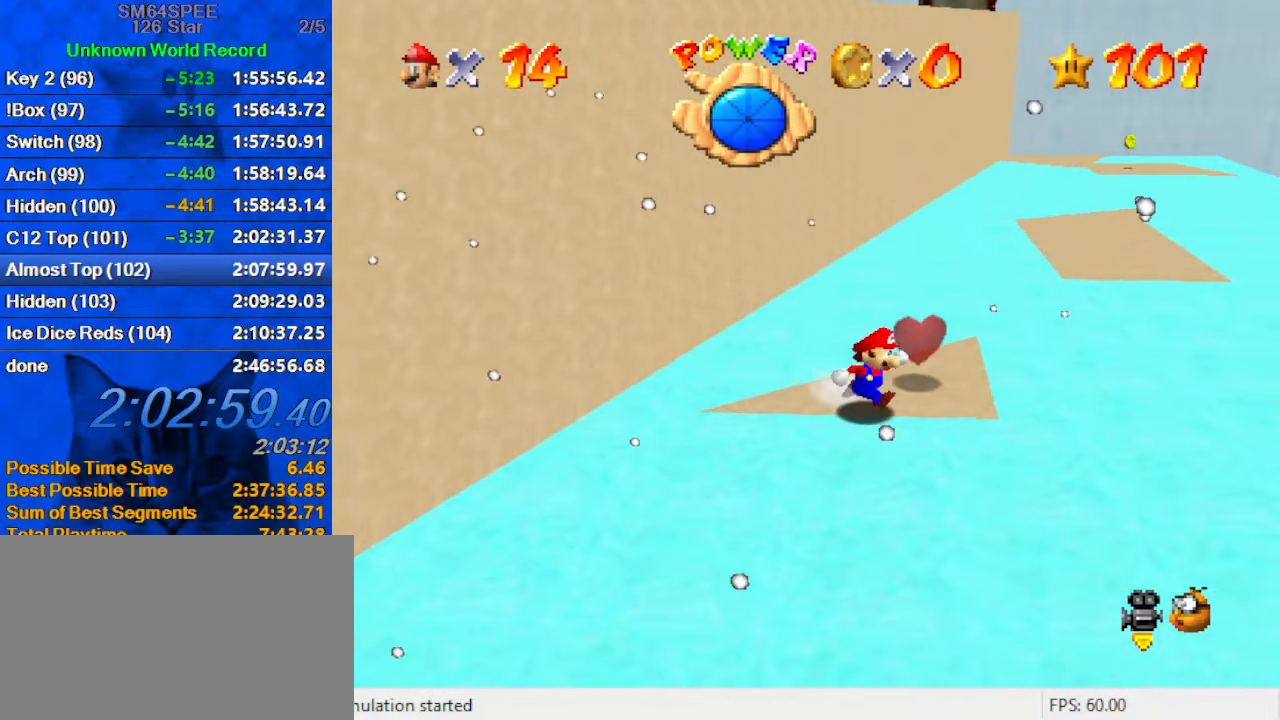
{"keys": ["shift", "up", "y"], "events": [[33, "up", "down"], [167, "right", "up"], [300, "y", "down"], [367, "shift", "down"]]}
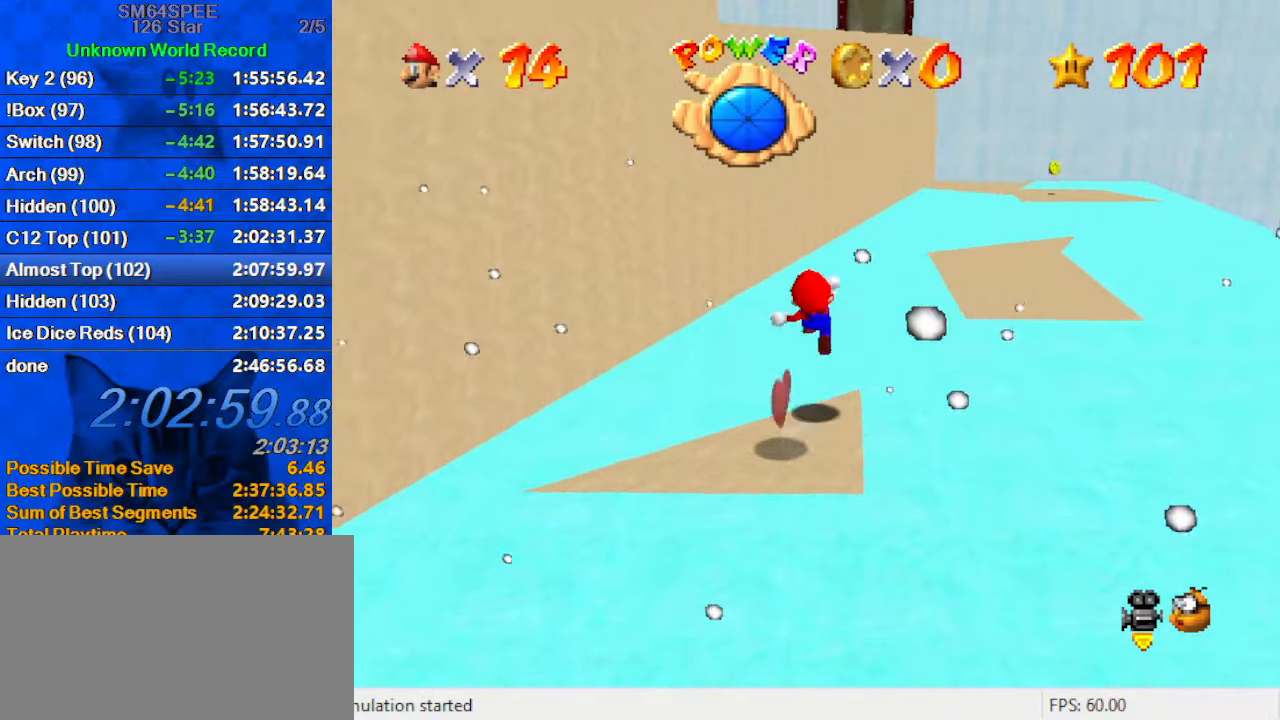
{"keys": ["up"], "events": [[466, "shift", "up"], [466, "y", "up"]]}
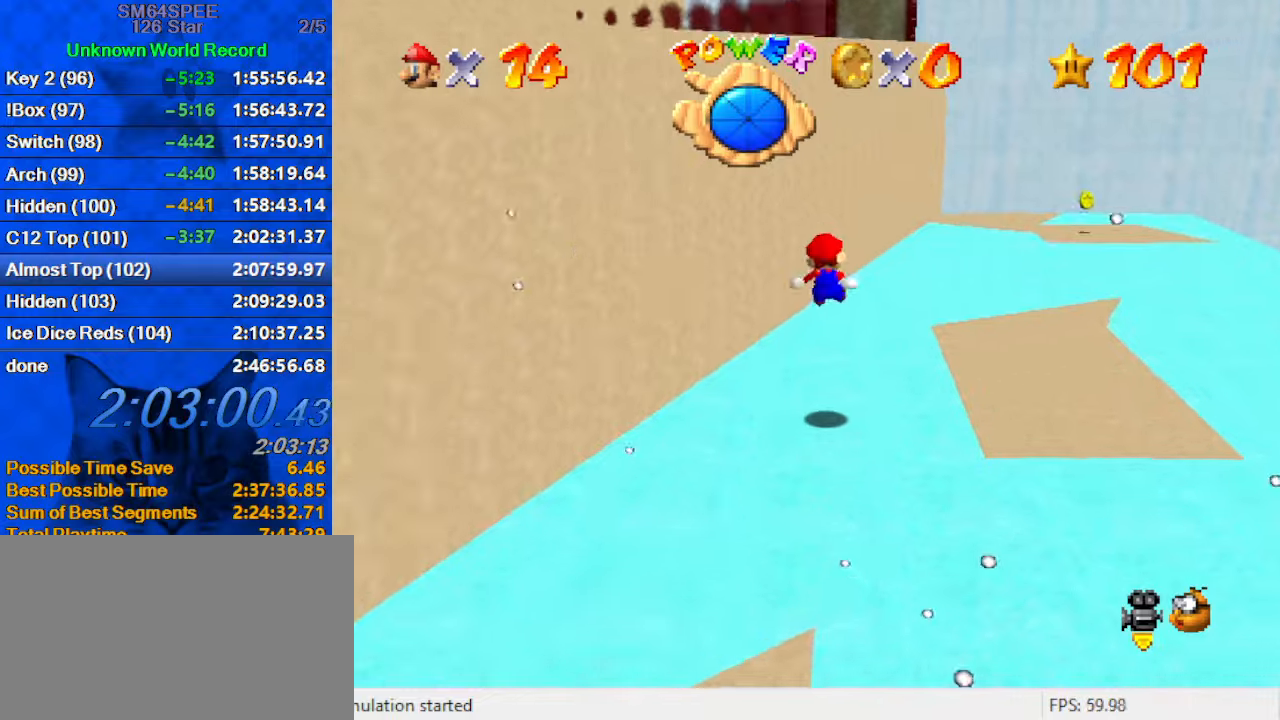
{"keys": ["up"], "events": [[33, "left", "down"], [166, "d", "down"], [200, "left", "up"], [300, "d", "up"]]}
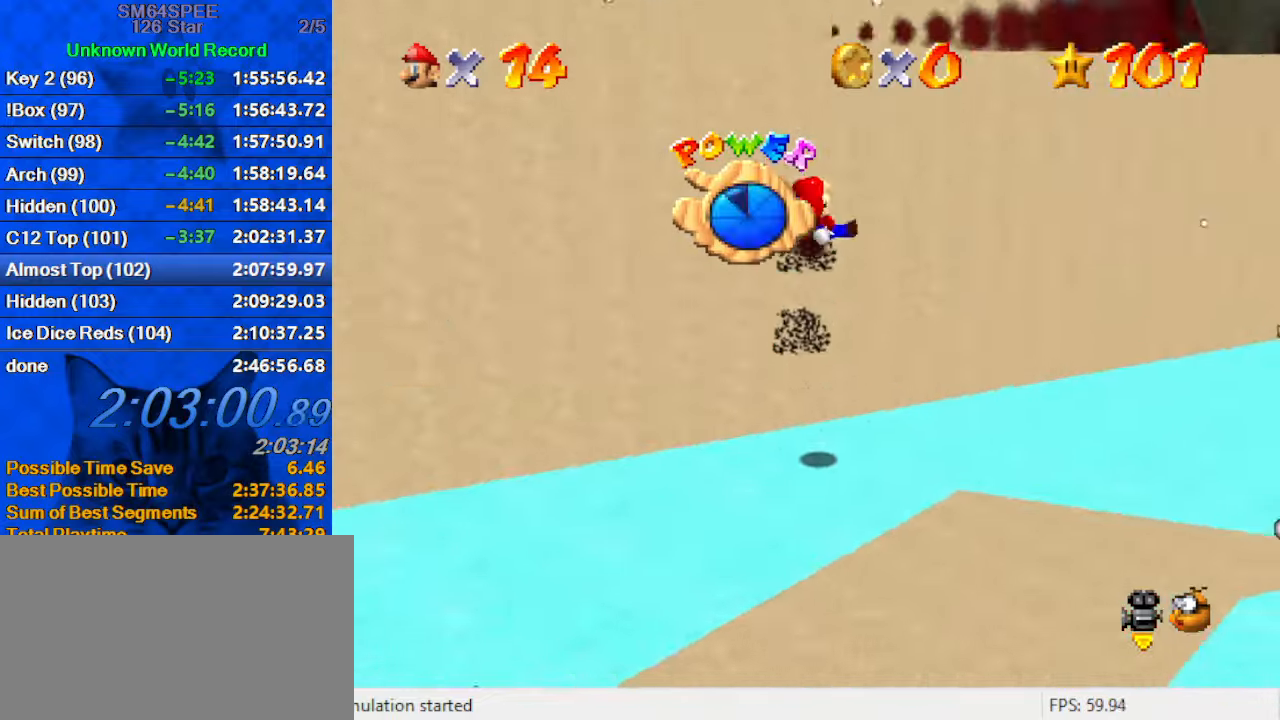
{"keys": ["up"], "events": []}
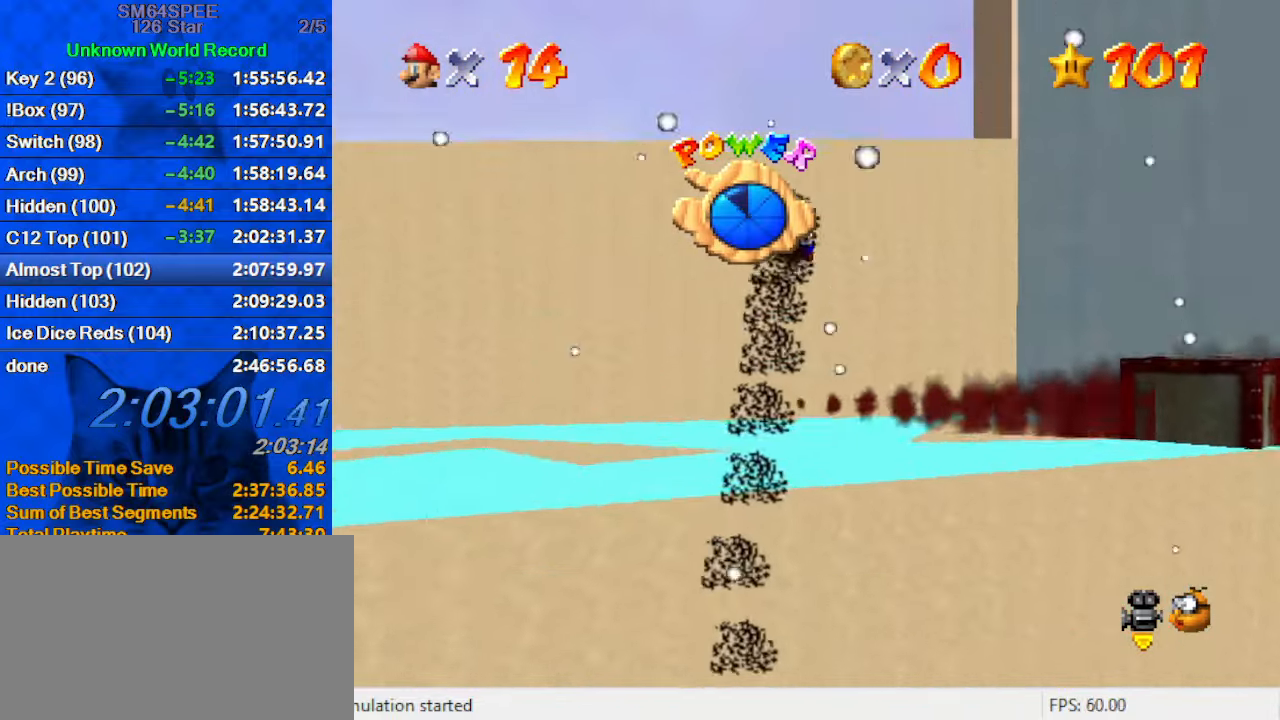
{"keys": ["up"], "events": []}
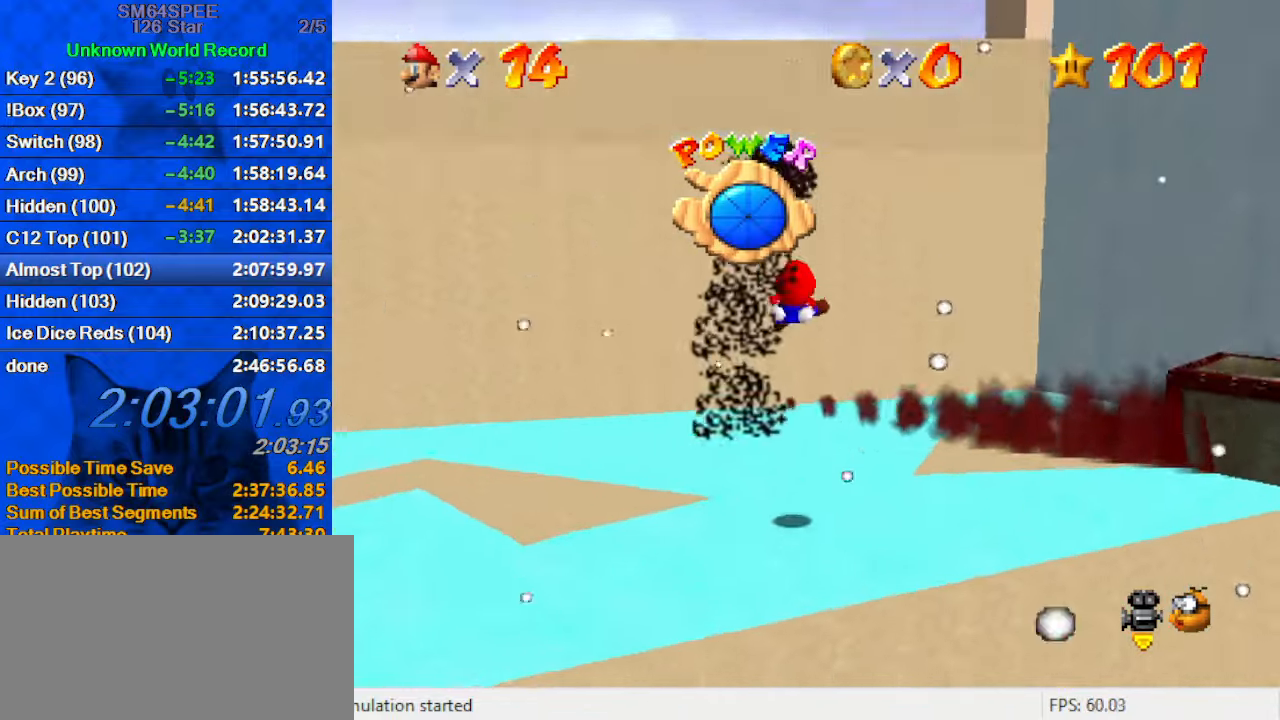
{"keys": ["a", "left", "up"], "events": [[300, "left", "down"], [333, "a", "down"]]}
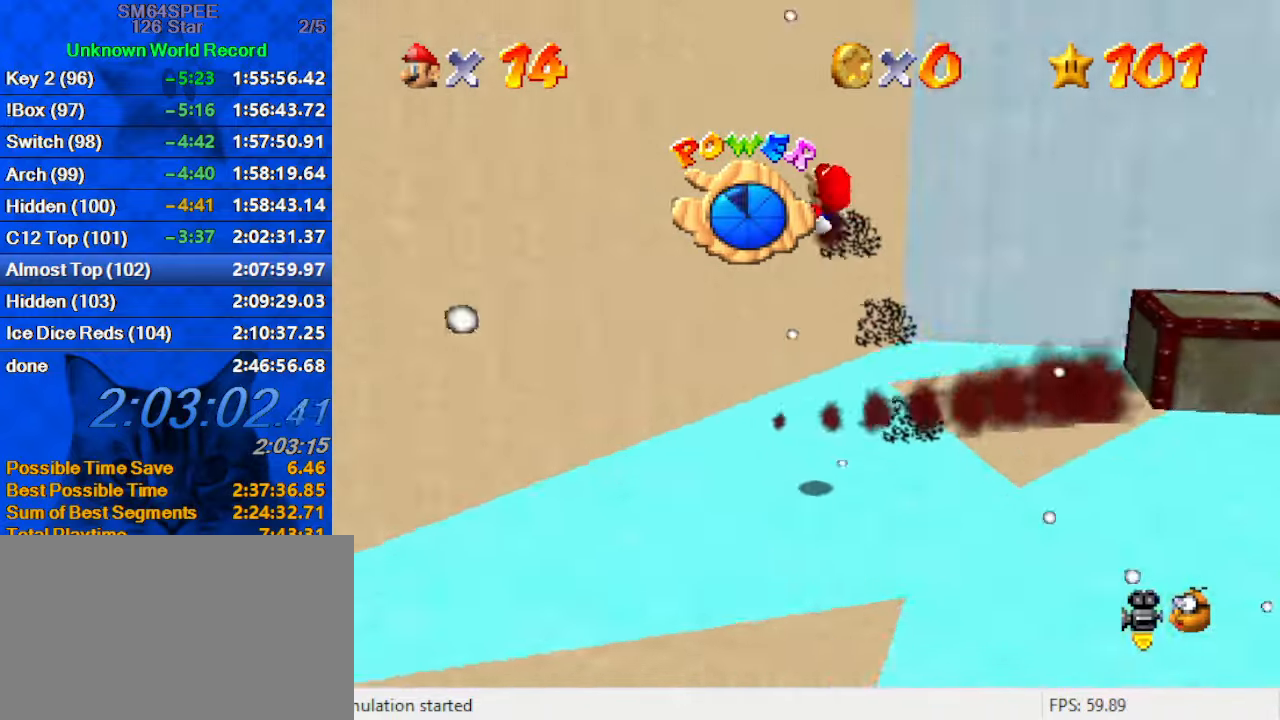
{"keys": ["left", "up"], "events": [[66, "a", "up"]]}
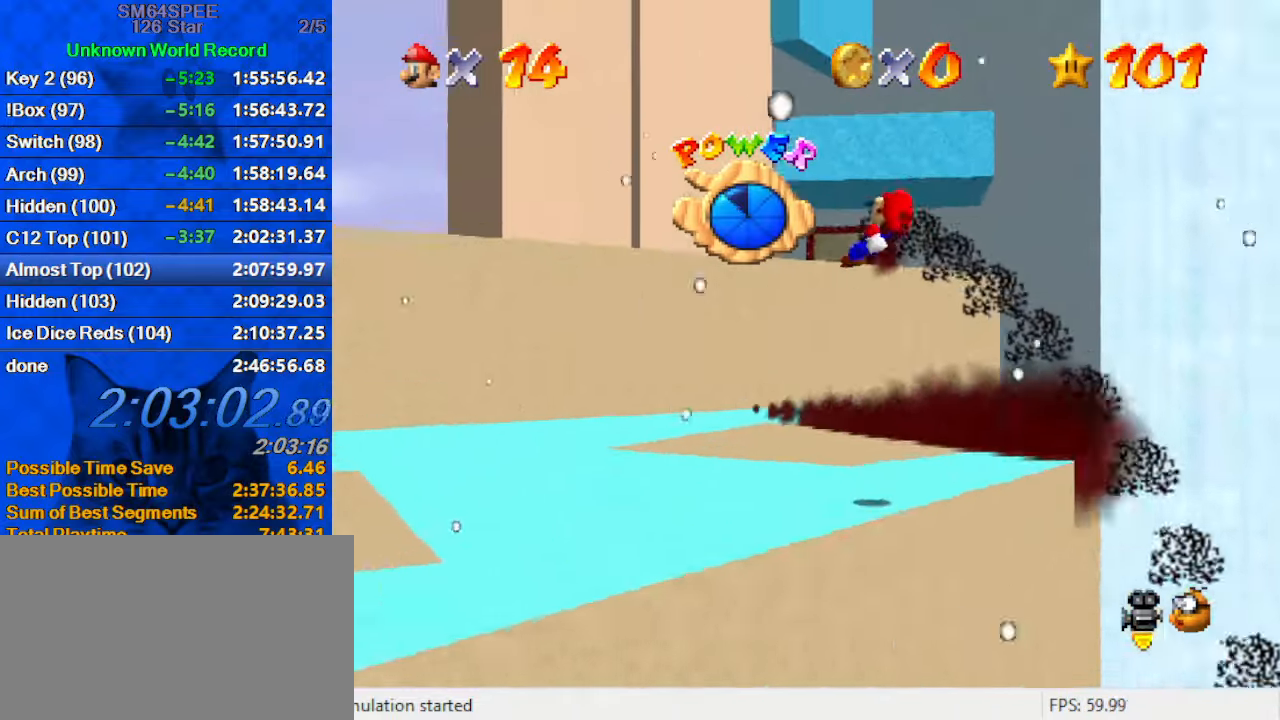
{"keys": ["left", "up"], "events": [[233, "left", "up"], [500, "left", "down"]]}
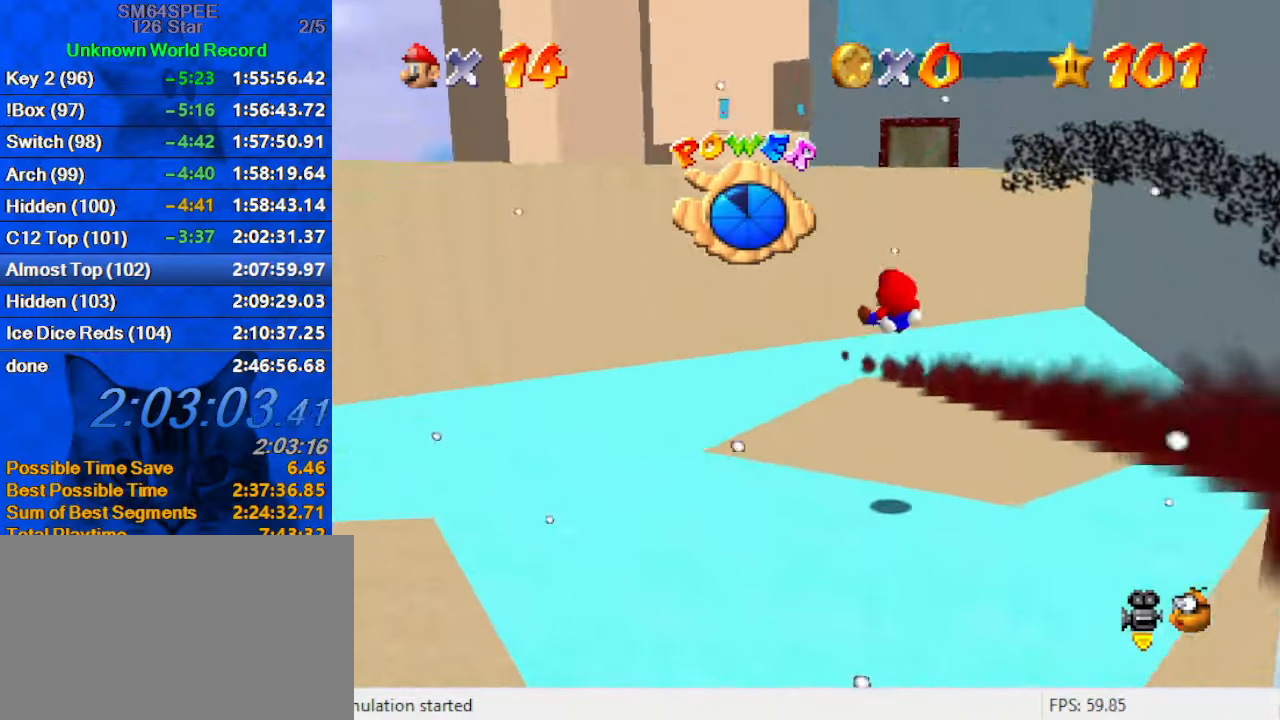
{"keys": ["up"], "events": [[100, "left", "up"], [300, "left", "down"], [466, "left", "up"]]}
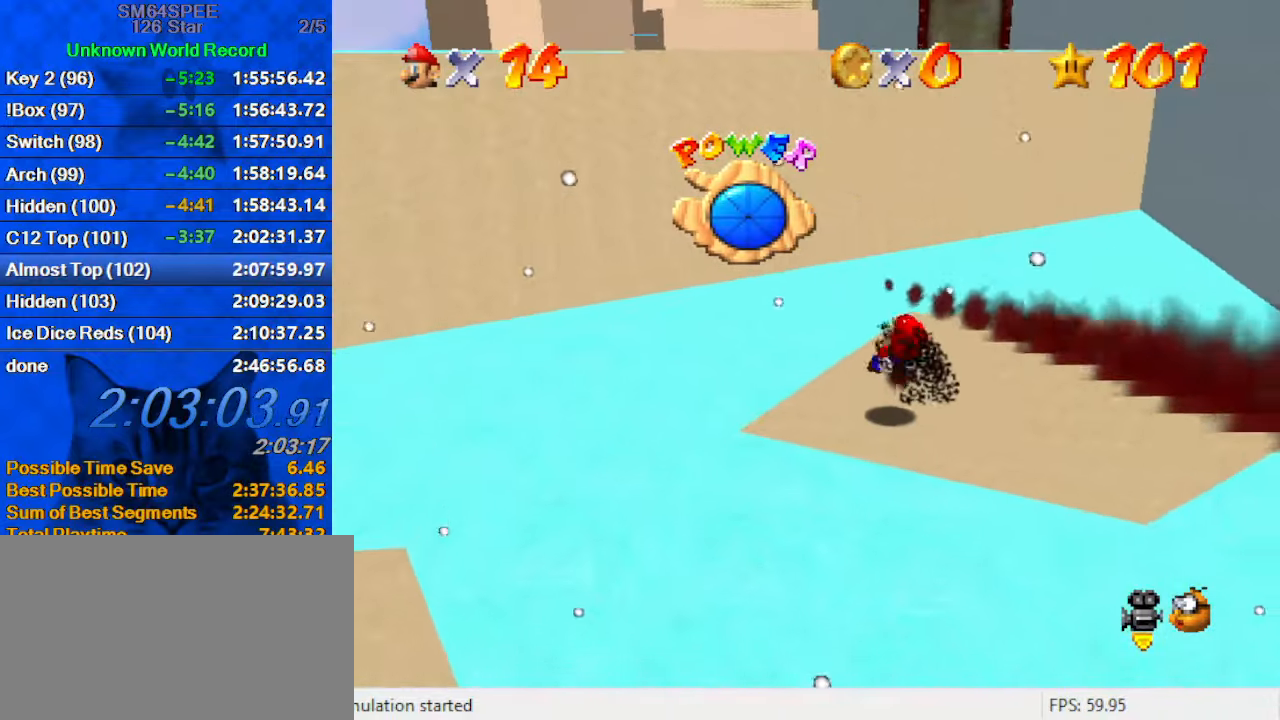
{"keys": ["ctrl", "shift", "up"], "events": [[433, "shift", "down"], [500, "ctrl", "down"]]}
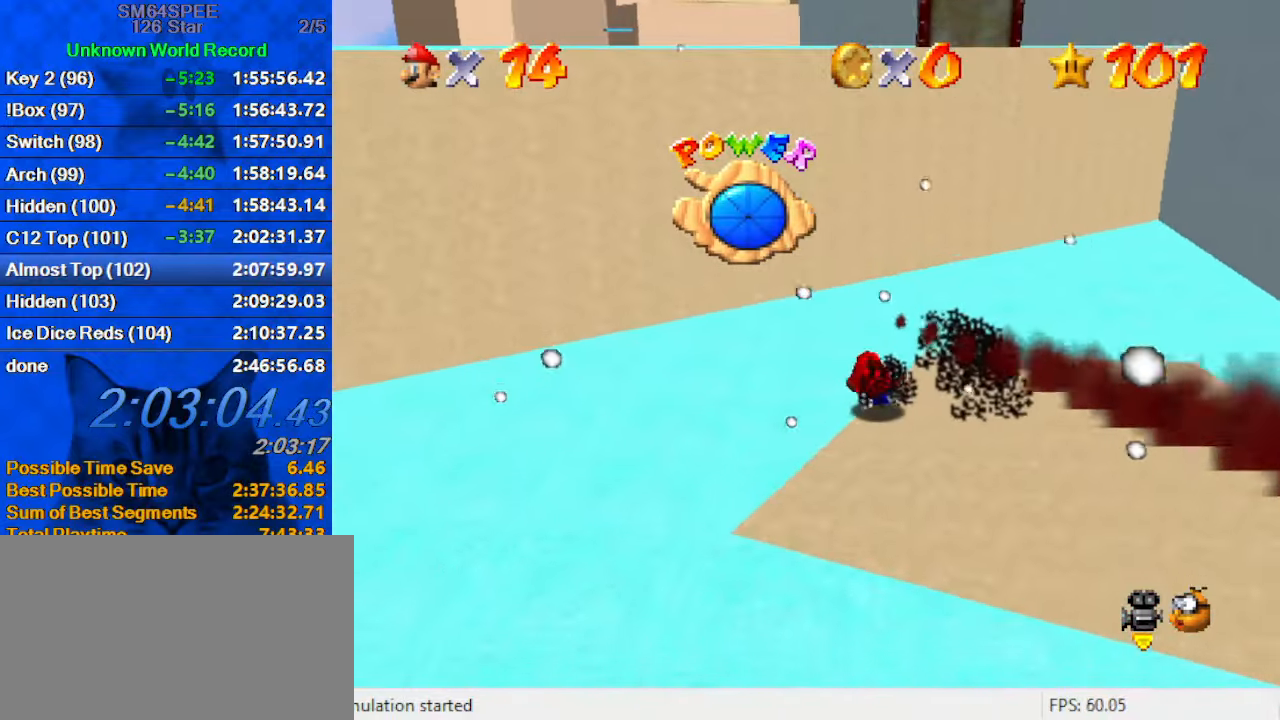
{"keys": ["left", "up"], "events": [[100, "ctrl", "up"], [100, "shift", "up"], [133, "ctrl", "down"], [133, "shift", "down"], [266, "ctrl", "up"], [266, "shift", "up"], [366, "a", "down"], [366, "left", "down"], [500, "a", "up"]]}
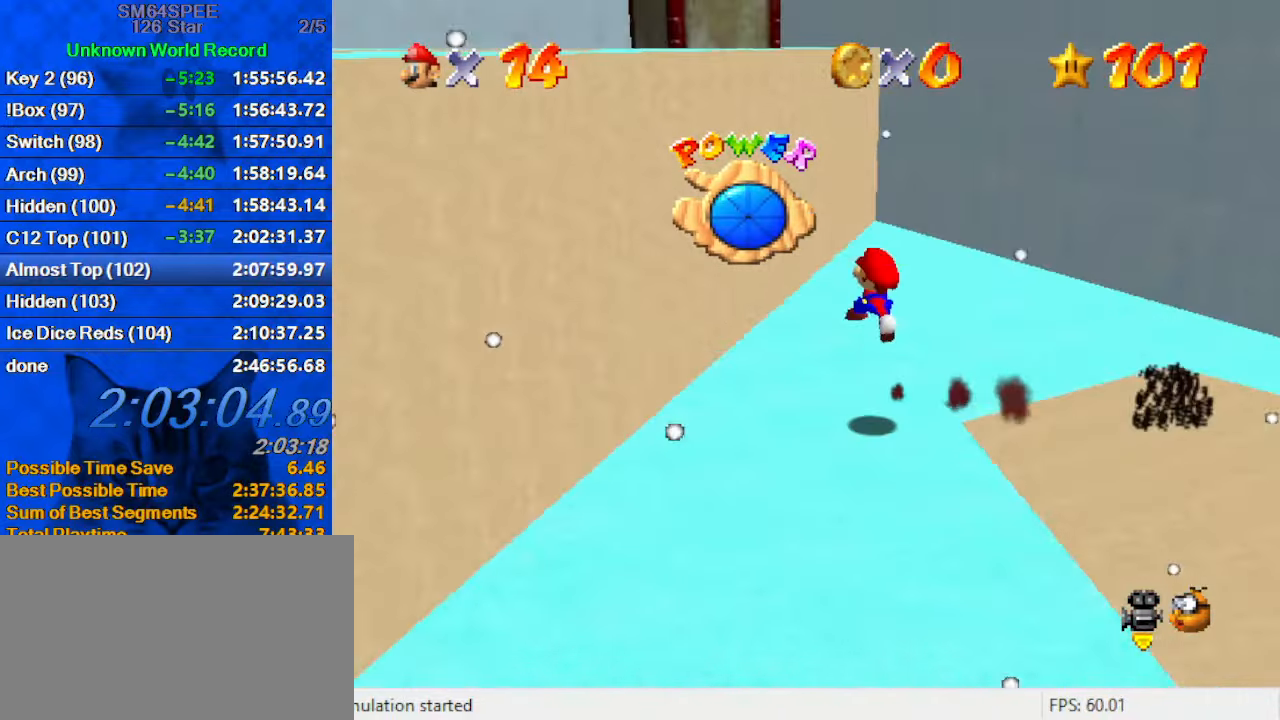
{"keys": ["d", "left"], "events": [[433, "d", "down"], [433, "up", "up"]]}